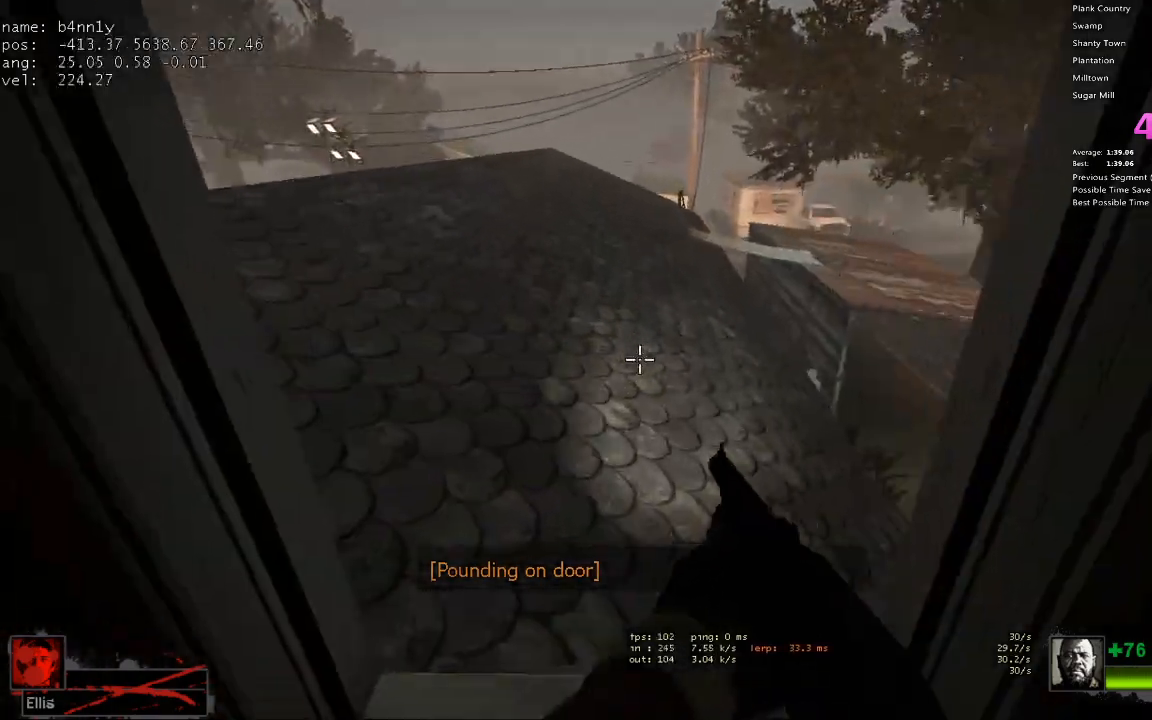
Gameplay with keyboard; each line is a JSON object with the keys held at the frame after it. "events" lists presses ("down") and releases ("up") of "1", "2", "3", "4", "5", "a", "alt", "c", "caps_lock", "ctrl", "d", "e", "f", "g", "q", "r", "s", "shift", "space", "t", "tab", "v", "w", "x" and "z" between this image and that frame as [ms after this image, input, new state], when the widget could be followed in between. No other keys are recorded. Mouse input is not recorded.
{"keys": ["w"], "events": []}
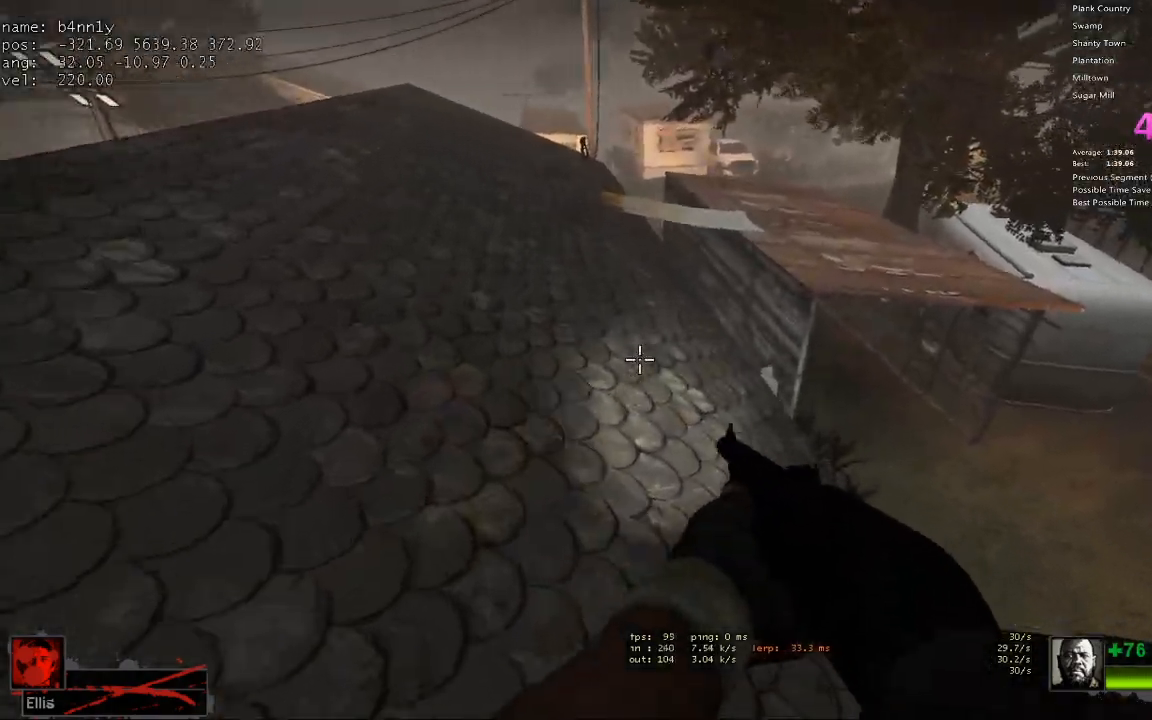
{"keys": ["d"], "events": [[217, "a", "down"], [217, "space", "down"], [250, "w", "up"], [350, "d", "down"], [350, "space", "up"], [400, "a", "up"]]}
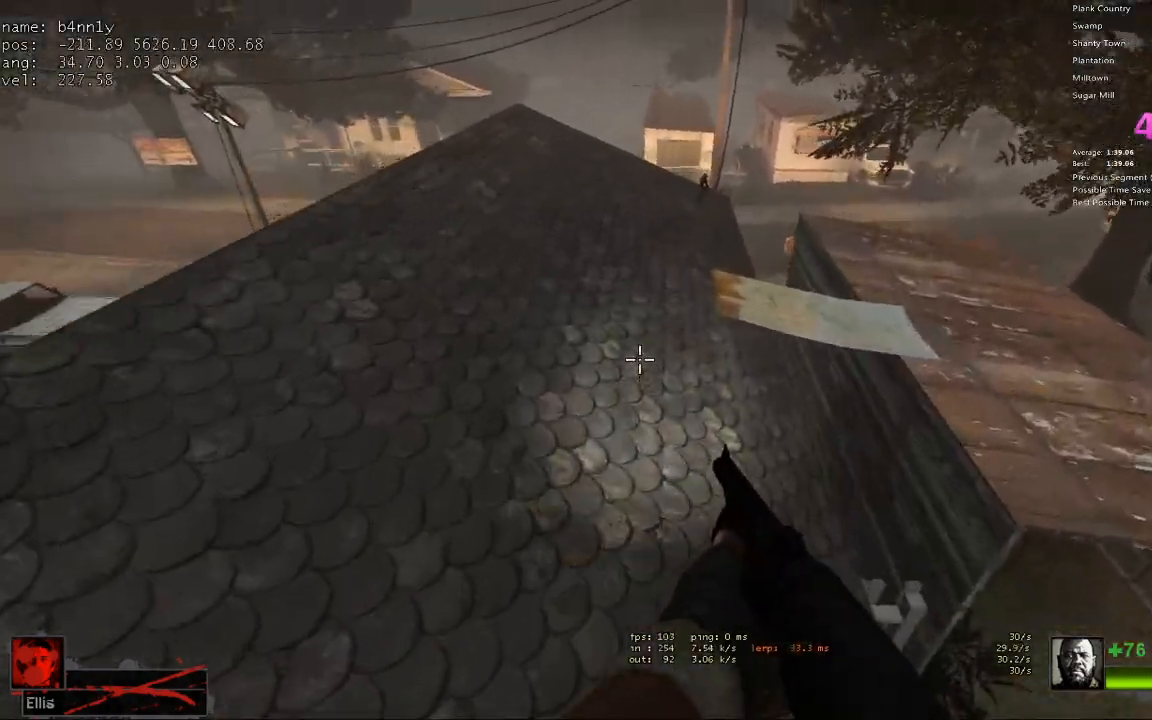
{"keys": ["a", "space"], "events": [[450, "space", "down"], [500, "a", "down"], [500, "d", "up"]]}
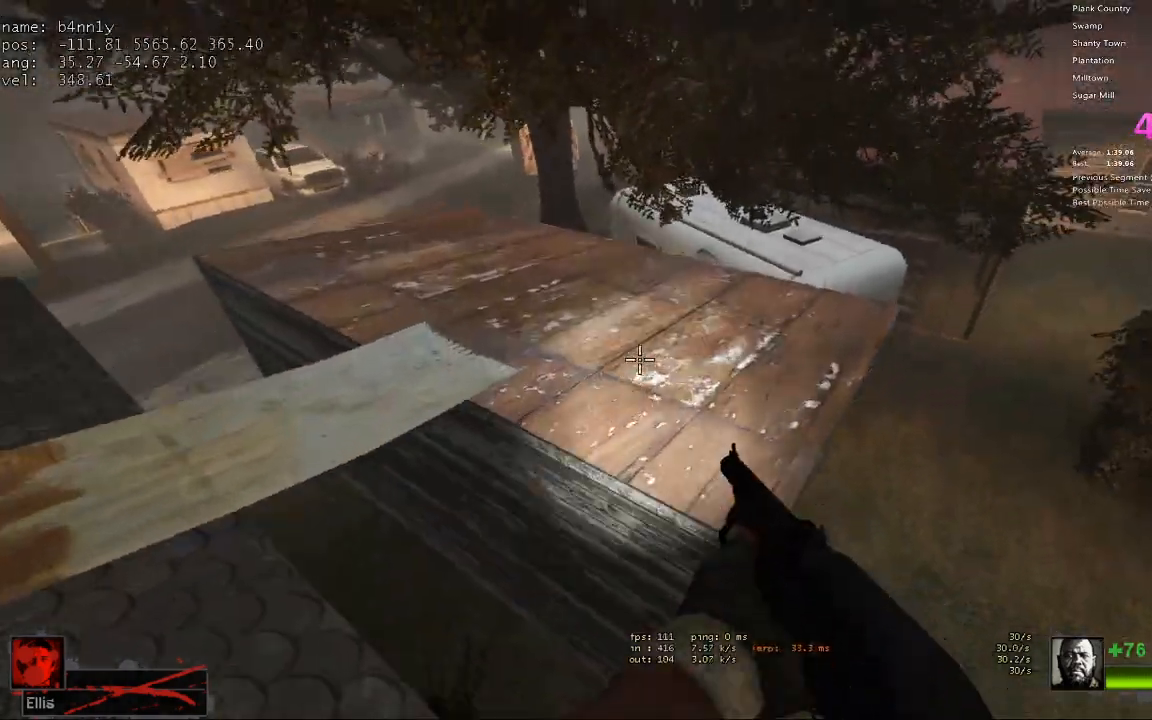
{"keys": ["d"], "events": [[100, "space", "up"], [200, "d", "down"], [233, "a", "up"]]}
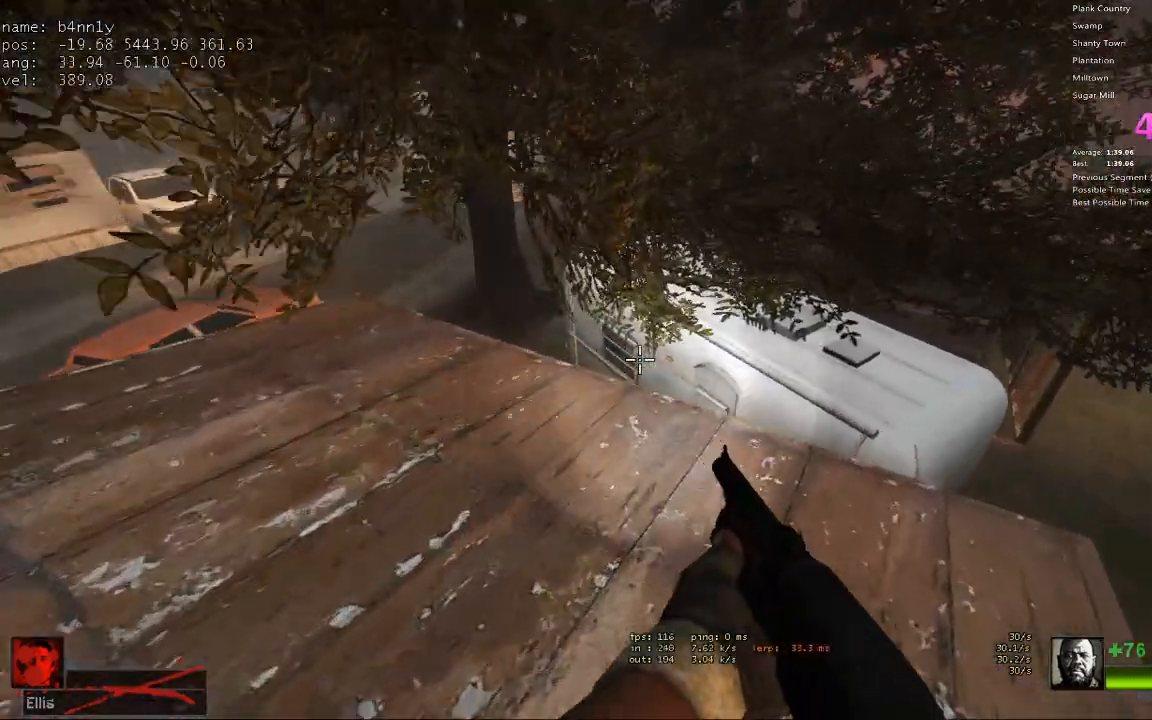
{"keys": ["a"], "events": [[167, "space", "down"], [250, "a", "down"], [250, "d", "up"], [350, "space", "up"]]}
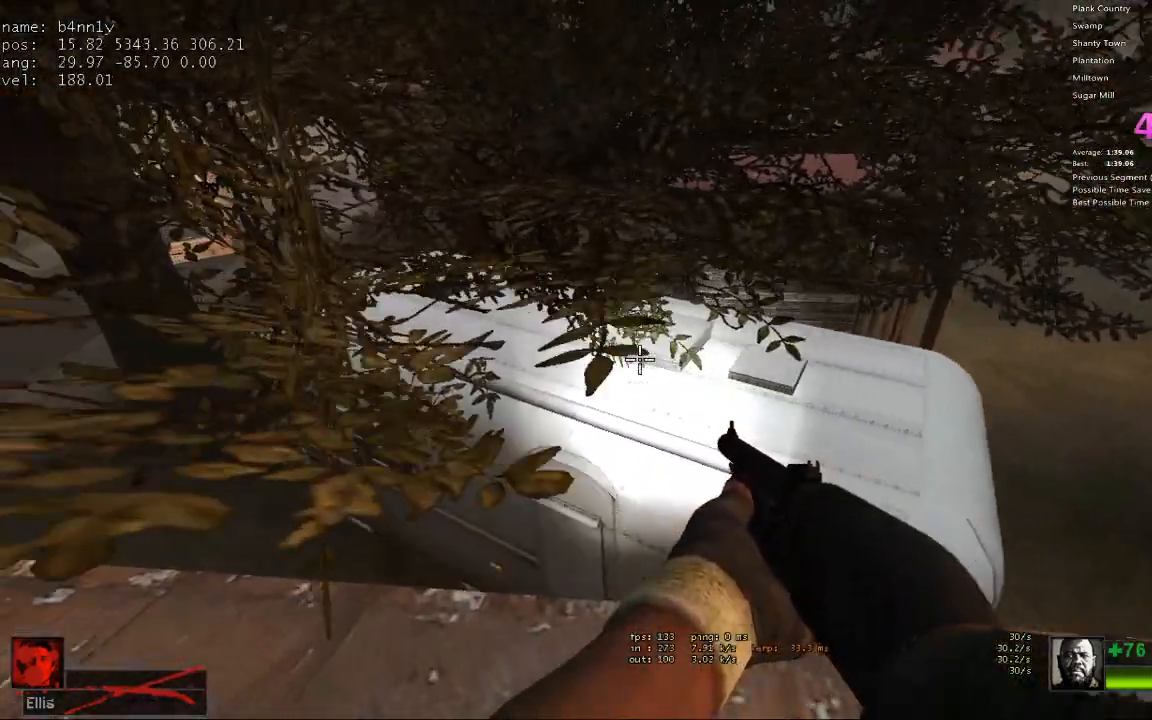
{"keys": ["w"], "events": [[133, "w", "down"], [183, "a", "up"]]}
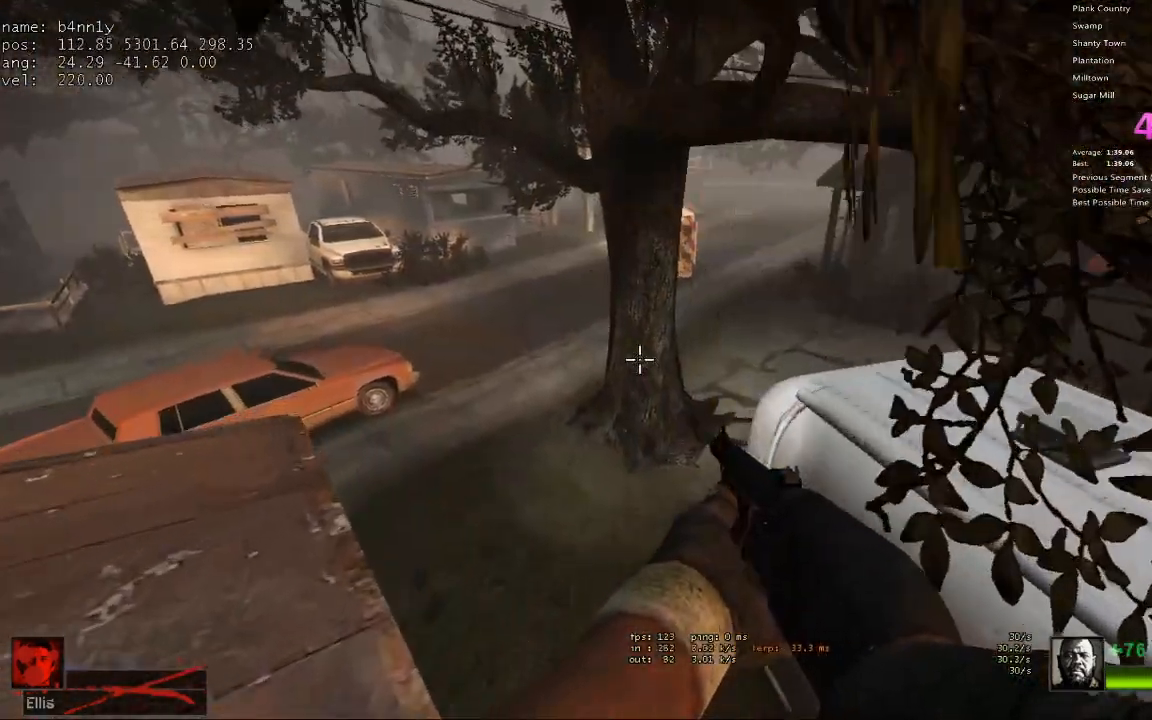
{"keys": ["a", "d"], "events": [[183, "a", "down"], [283, "w", "up"], [467, "d", "down"]]}
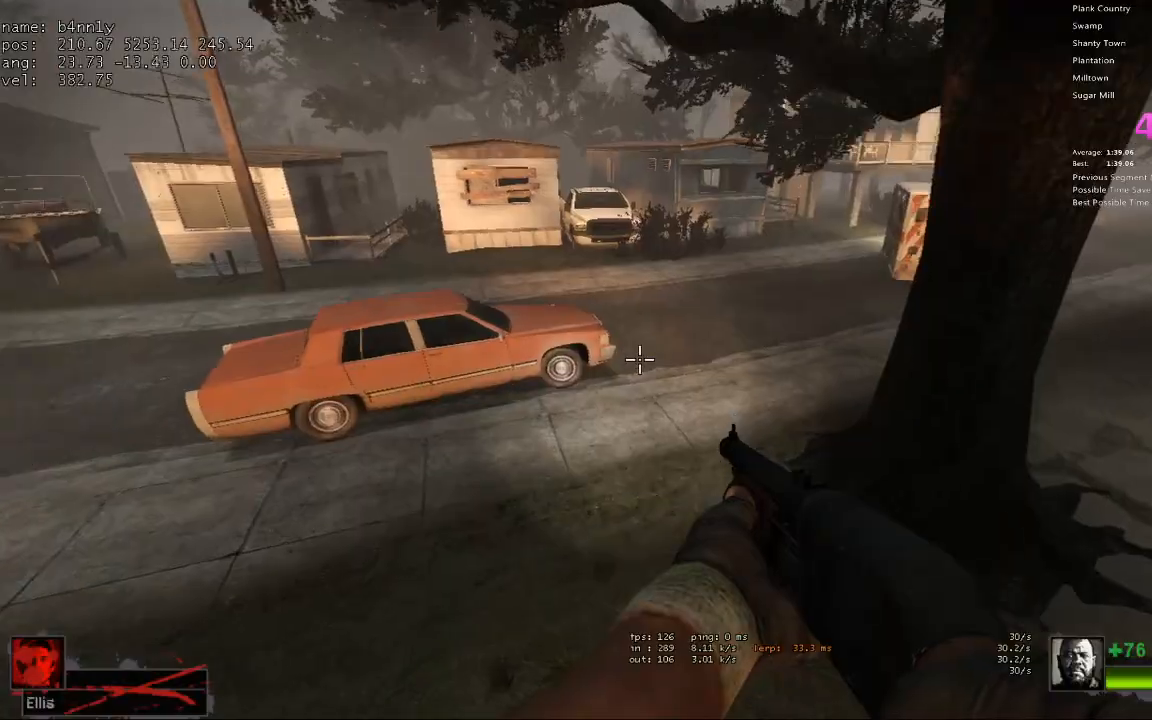
{"keys": ["a"], "events": [[17, "a", "up"], [300, "d", "up"], [300, "space", "down"], [350, "a", "down"], [383, "space", "up"]]}
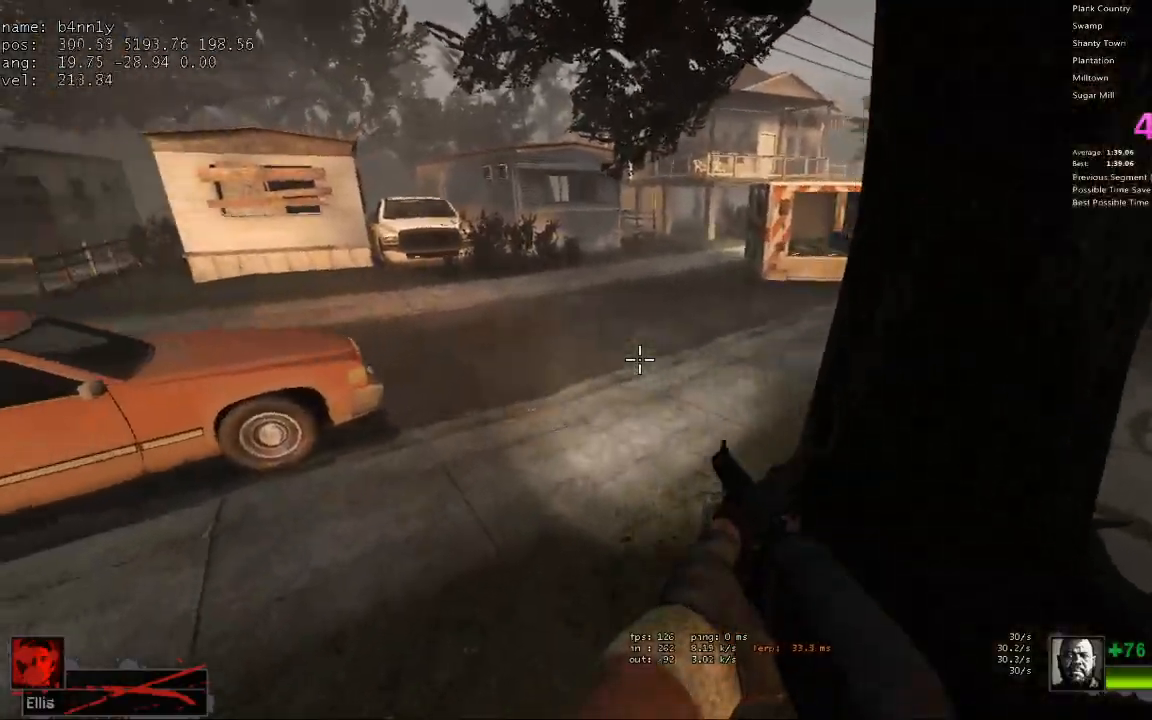
{"keys": ["w"], "events": [[133, "d", "down"], [167, "a", "up"], [267, "w", "down"], [317, "d", "up"]]}
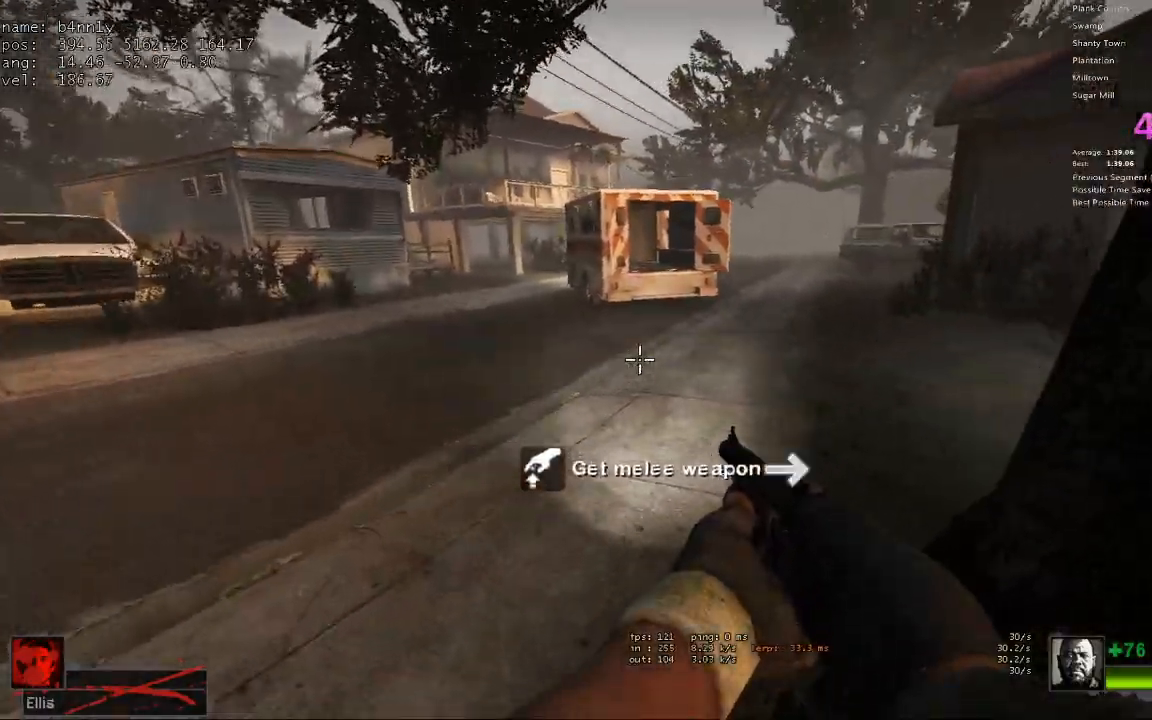
{"keys": ["w"], "events": [[50, "d", "down"], [133, "d", "up"]]}
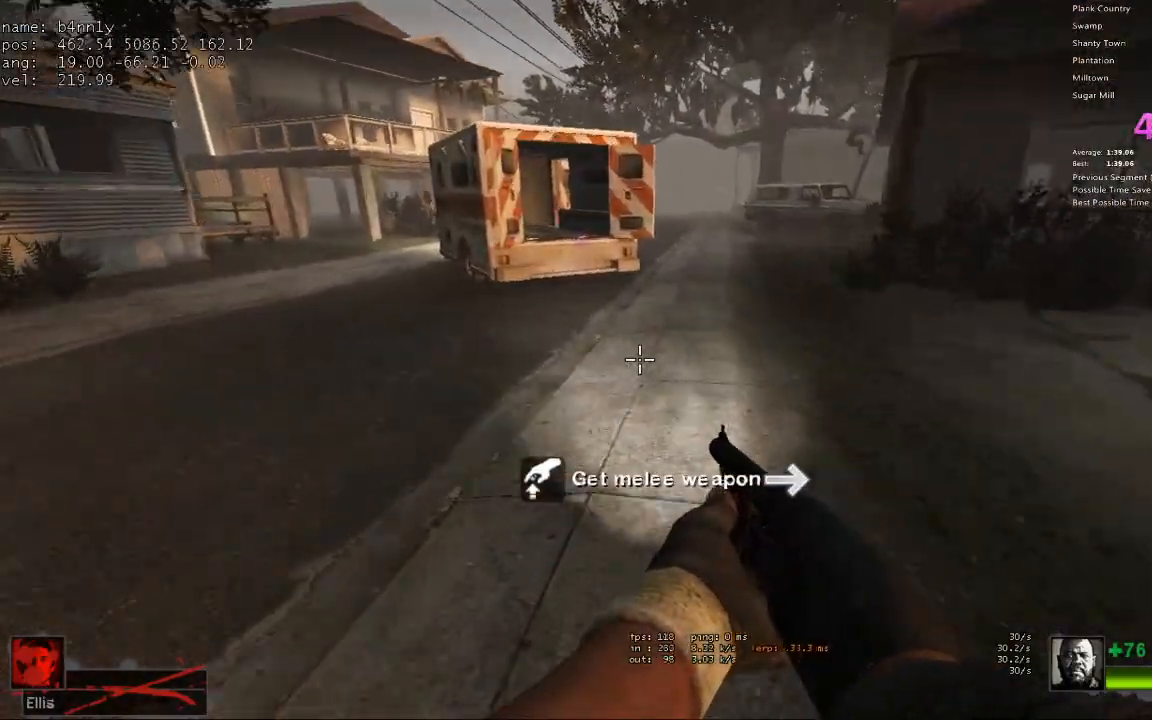
{"keys": ["d"], "events": [[67, "space", "down"], [150, "d", "down"], [200, "space", "up"], [200, "w", "up"]]}
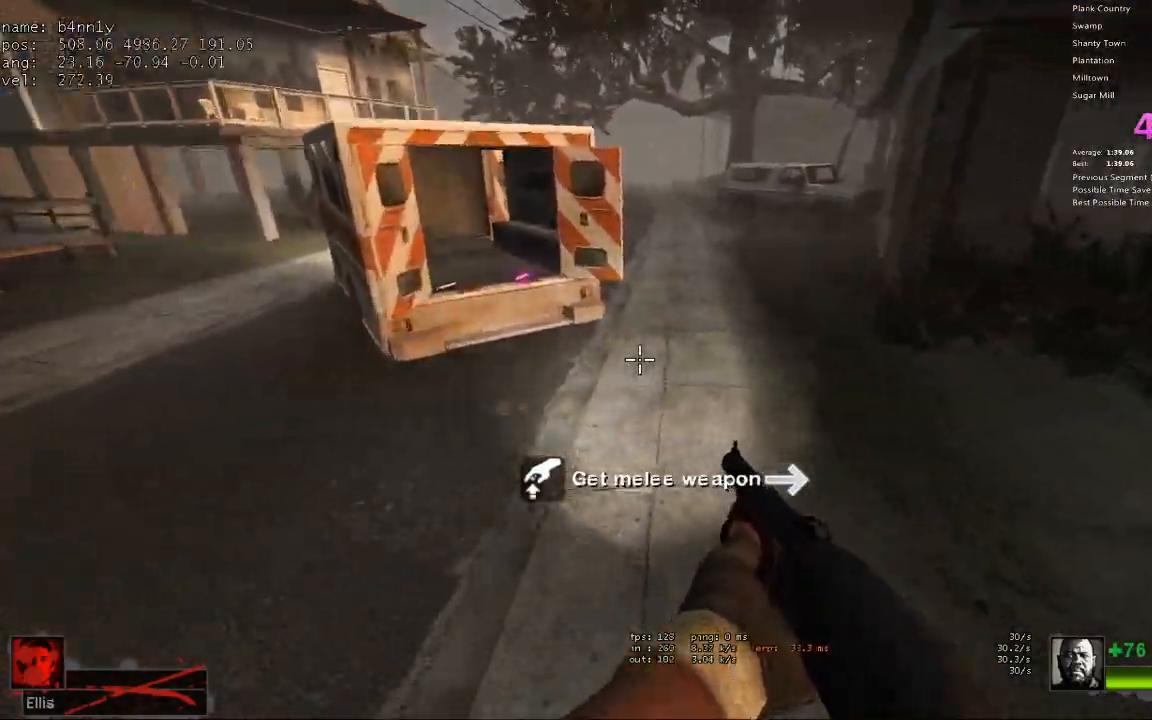
{"keys": ["a"], "events": [[167, "space", "down"], [217, "a", "down"], [217, "d", "up"], [350, "space", "up"]]}
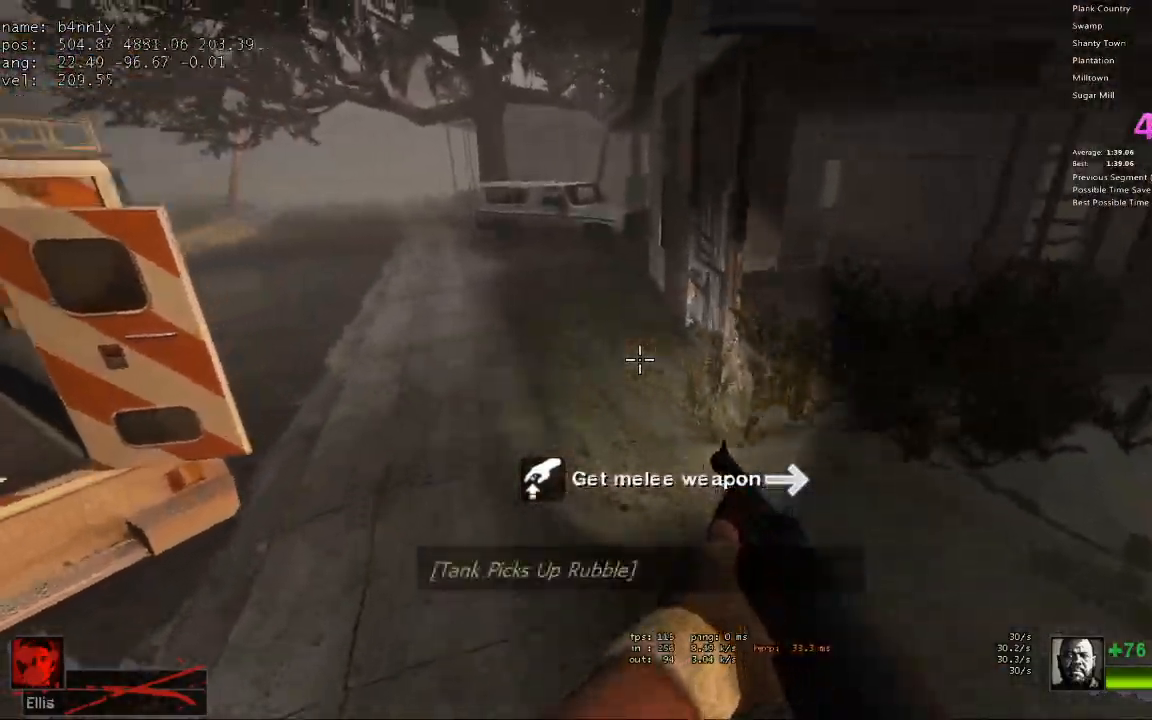
{"keys": ["w"], "events": [[133, "w", "down"], [183, "a", "up"], [367, "a", "down"], [467, "a", "up"]]}
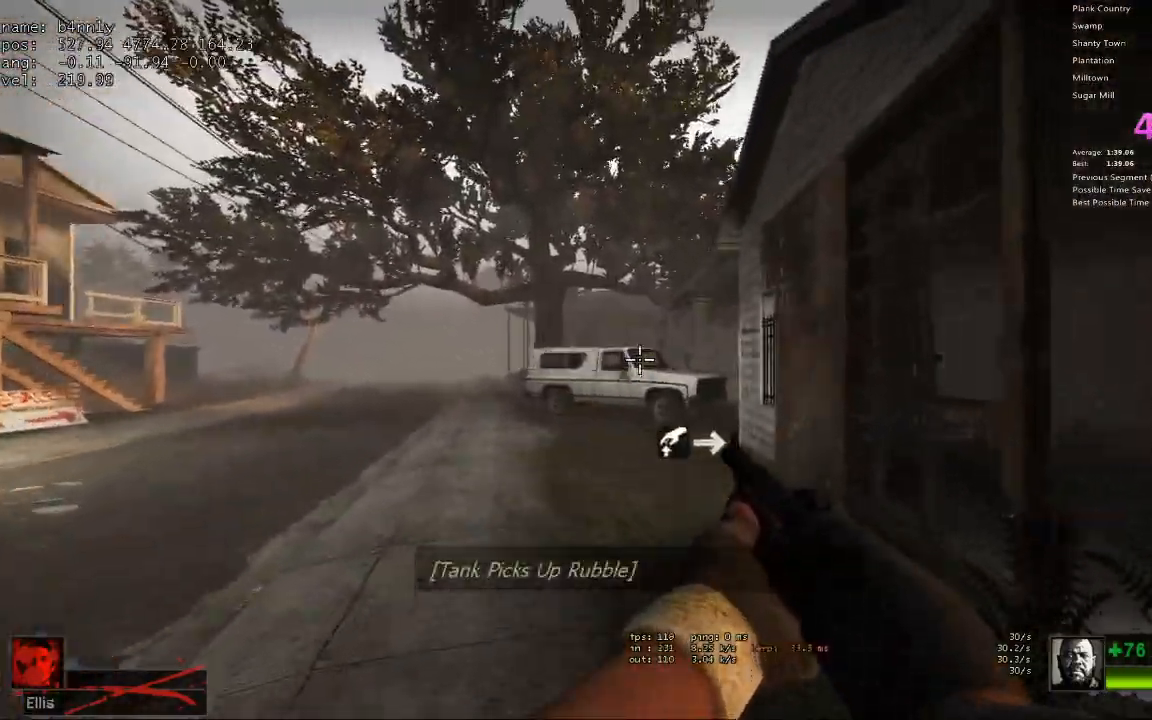
{"keys": ["a", "w"], "events": [[67, "a", "down"]]}
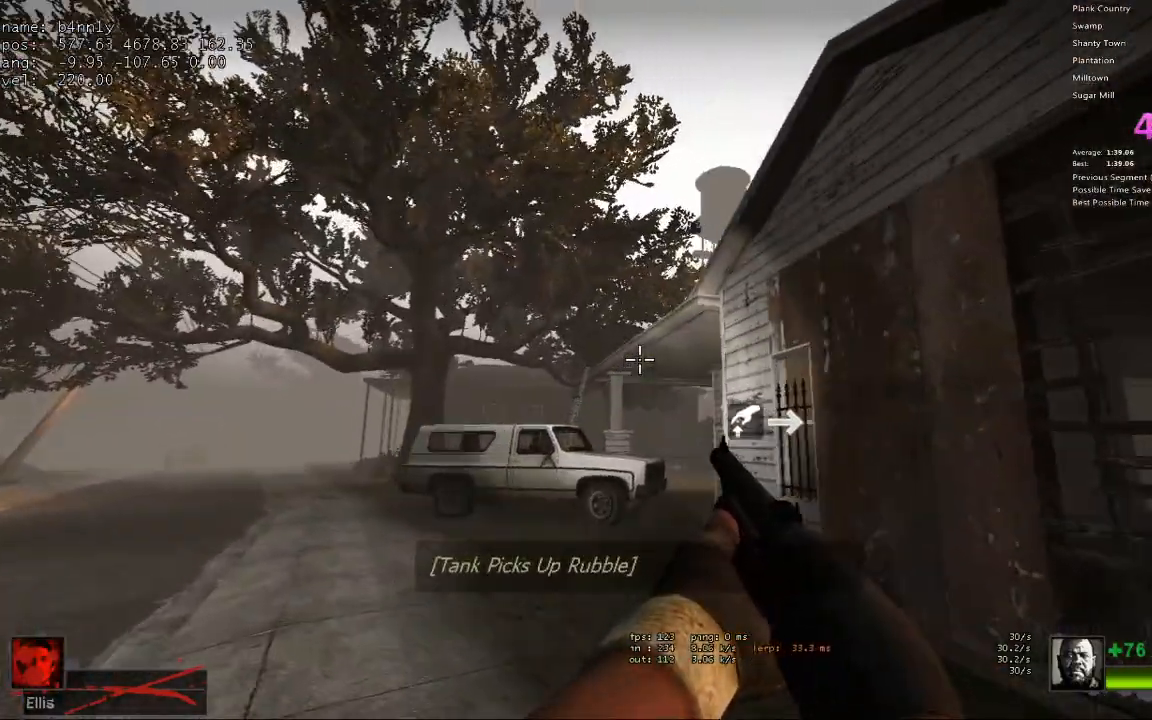
{"keys": ["a", "w"], "events": []}
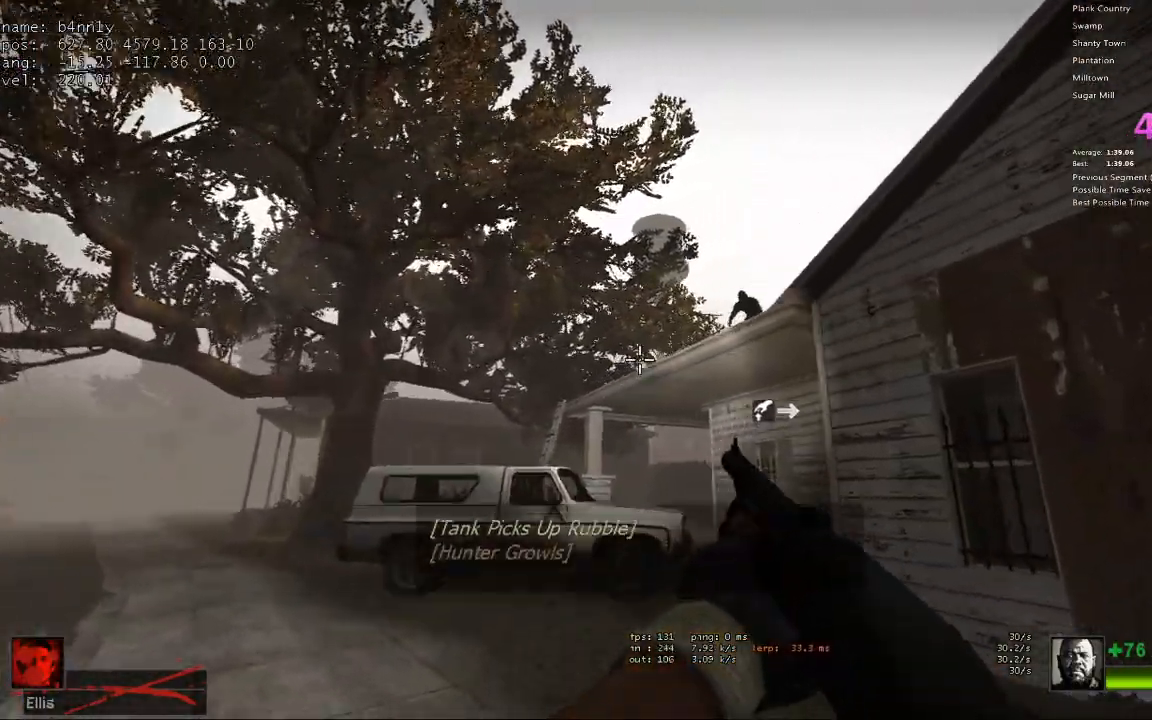
{"keys": ["a", "w"], "events": []}
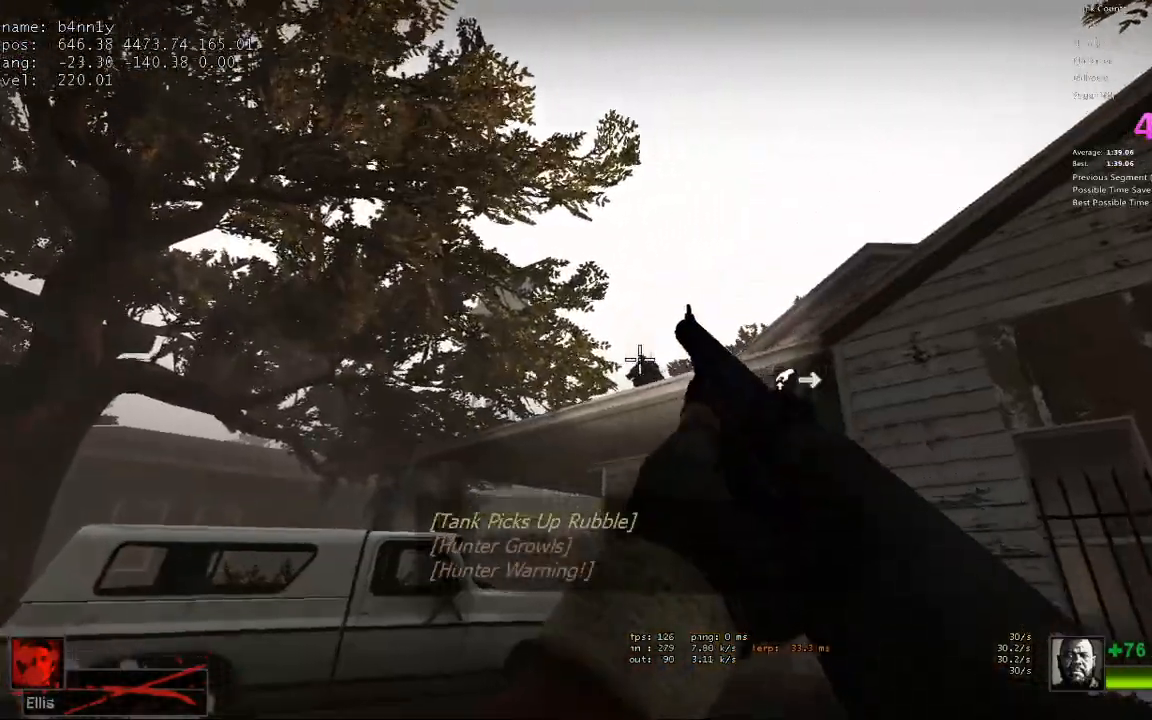
{"keys": ["a"], "events": [[50, "w", "up"]]}
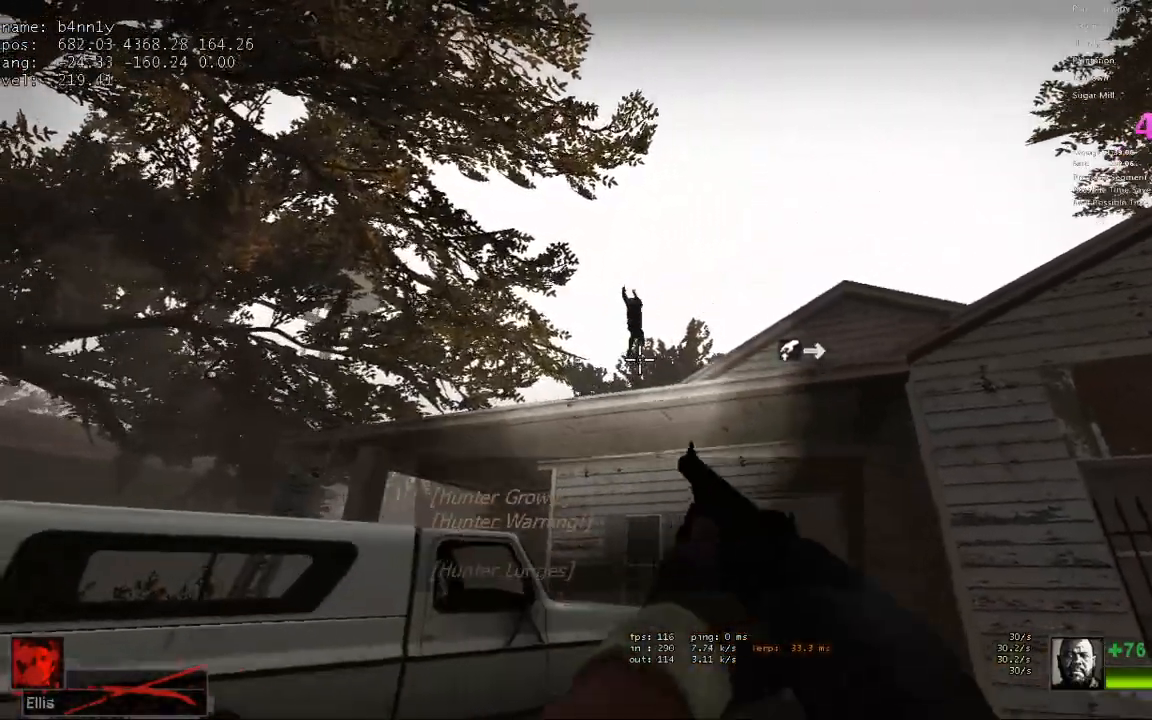
{"keys": ["a"], "events": [[33, "s", "down"], [67, "s", "up"]]}
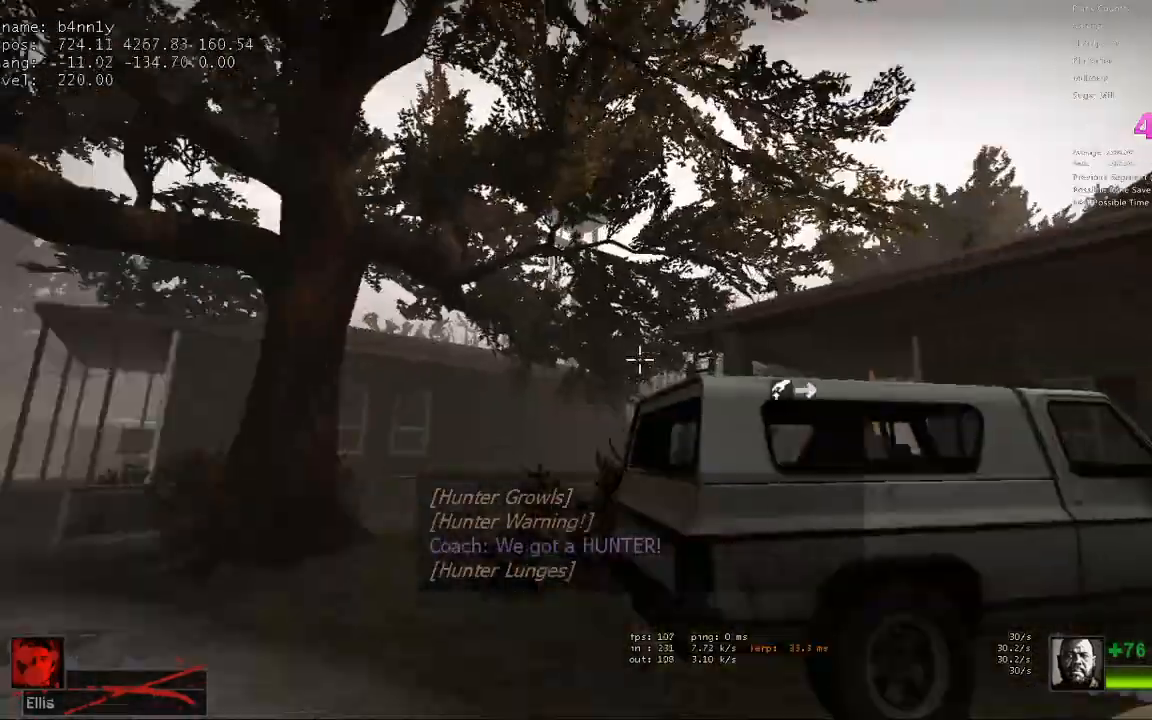
{"keys": ["r", "w"], "events": [[33, "w", "down"], [83, "a", "up"], [233, "a", "down"], [417, "a", "up"], [500, "r", "down"]]}
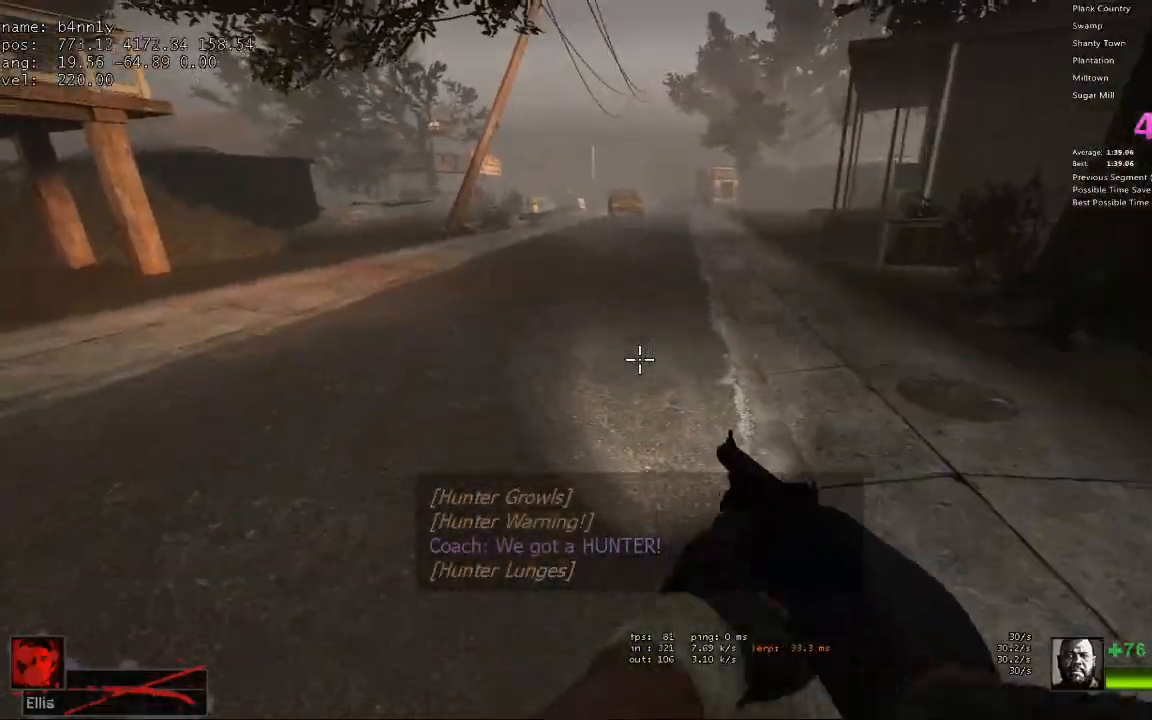
{"keys": ["d"], "events": [[100, "a", "down"], [100, "r", "up"], [150, "space", "down"], [150, "w", "up"], [283, "d", "down"], [283, "space", "up"], [333, "a", "up"]]}
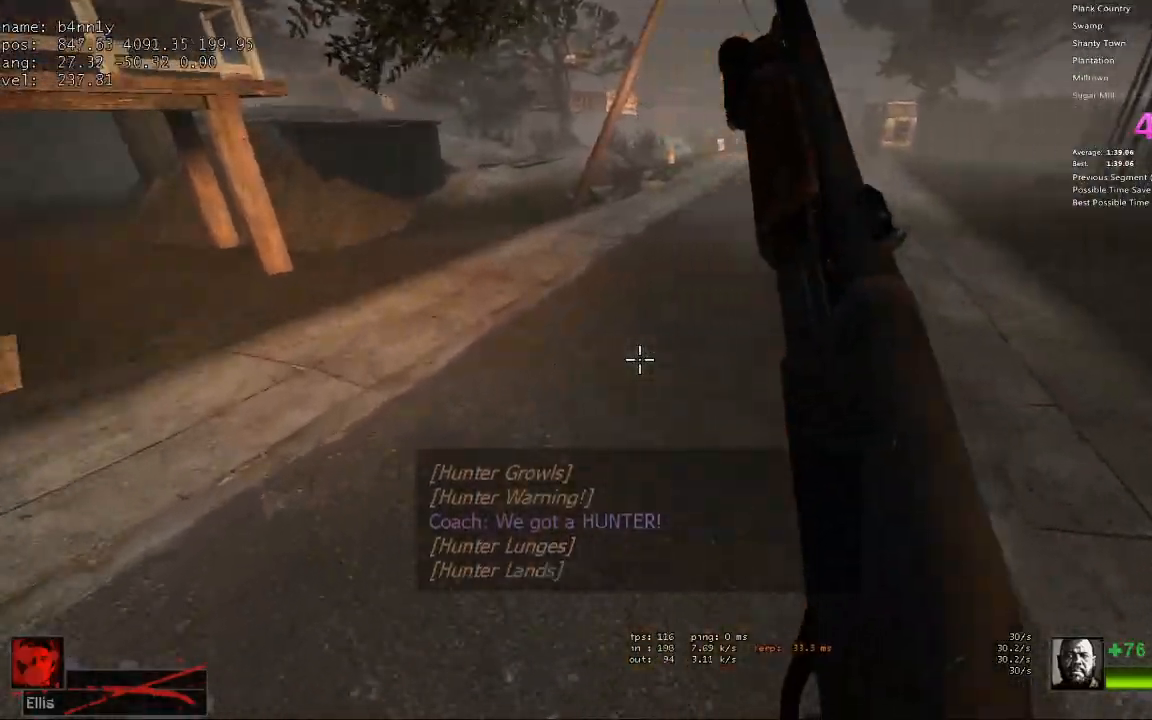
{"keys": ["a"], "events": [[250, "space", "down"], [300, "a", "down"], [350, "d", "up"], [450, "space", "up"]]}
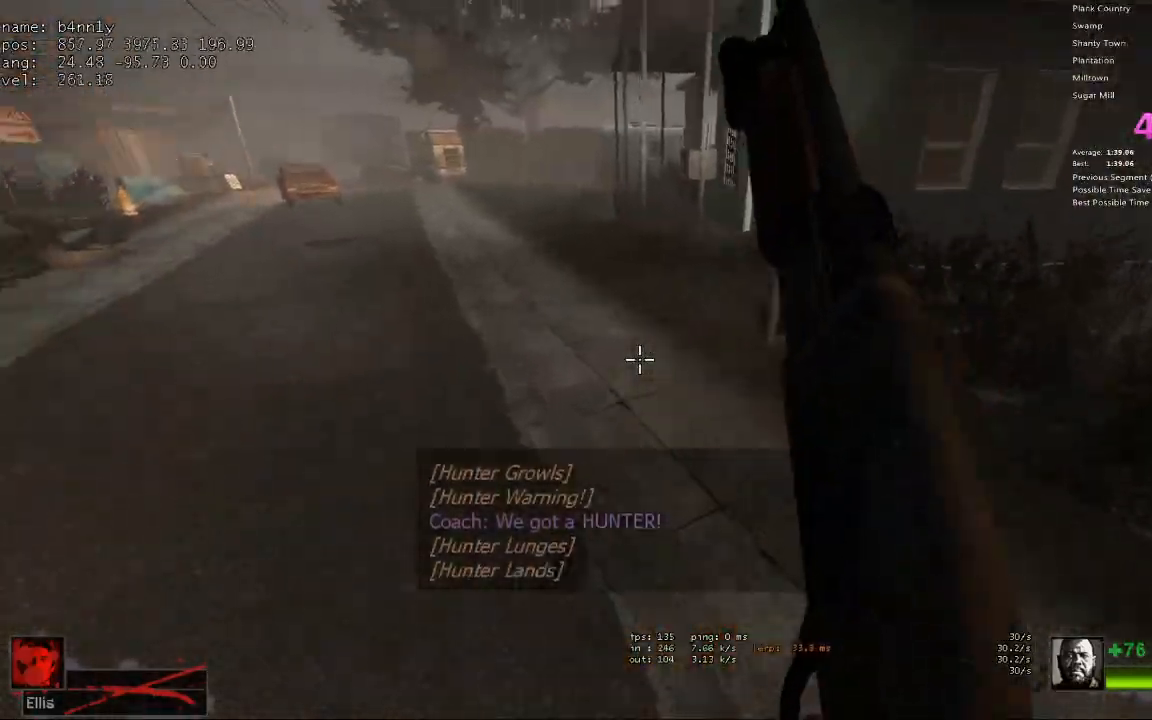
{"keys": ["a", "d", "space"], "events": [[417, "space", "down"], [500, "d", "down"]]}
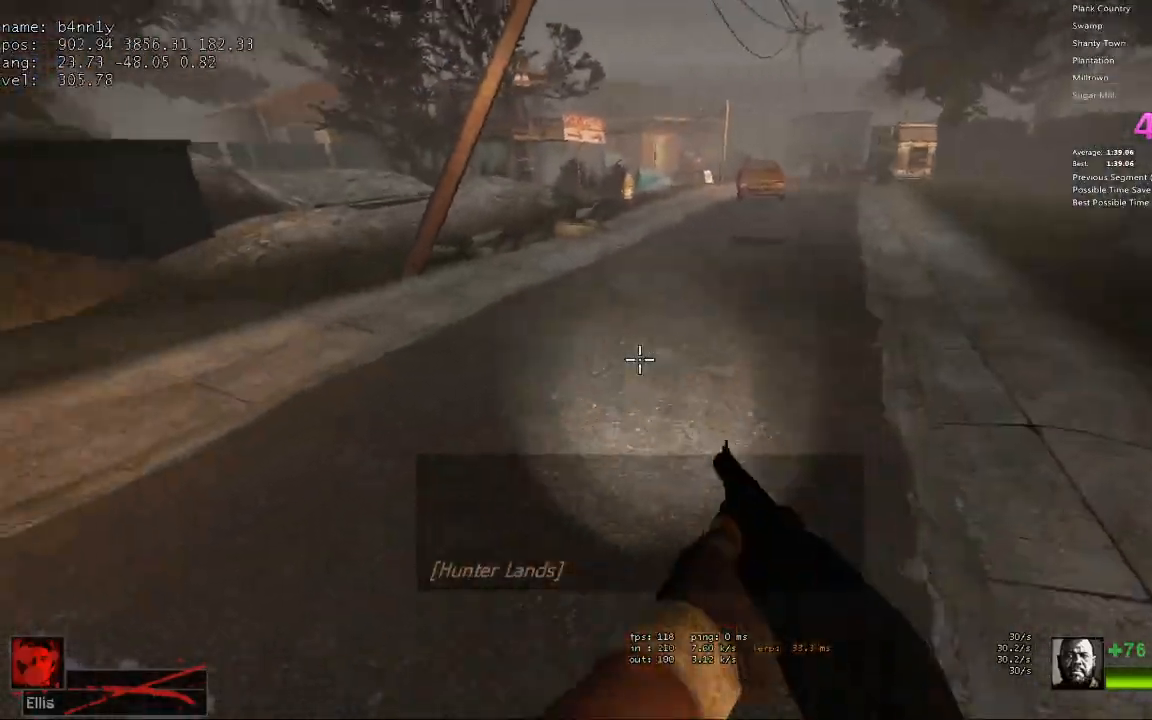
{"keys": ["d"], "events": [[50, "a", "up"], [50, "space", "up"]]}
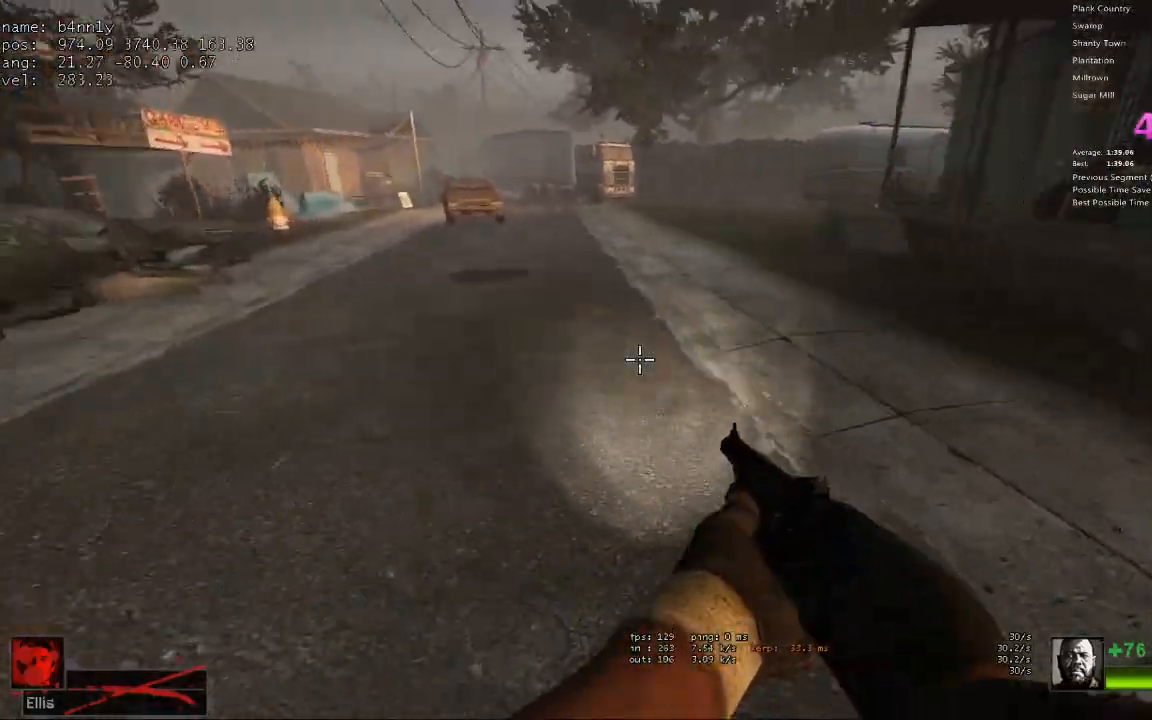
{"keys": ["a"], "events": [[67, "a", "down"], [67, "space", "down"], [117, "d", "up"], [200, "space", "up"]]}
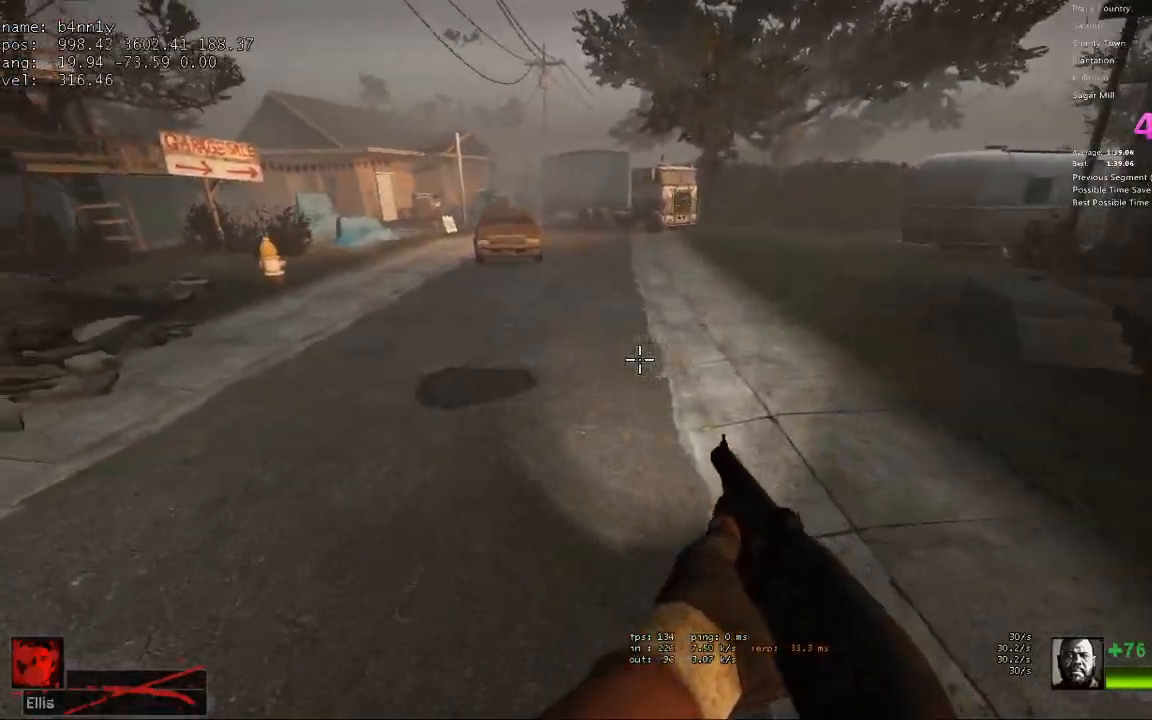
{"keys": ["d"], "events": [[167, "space", "down"], [267, "d", "down"], [317, "a", "up"], [317, "space", "up"]]}
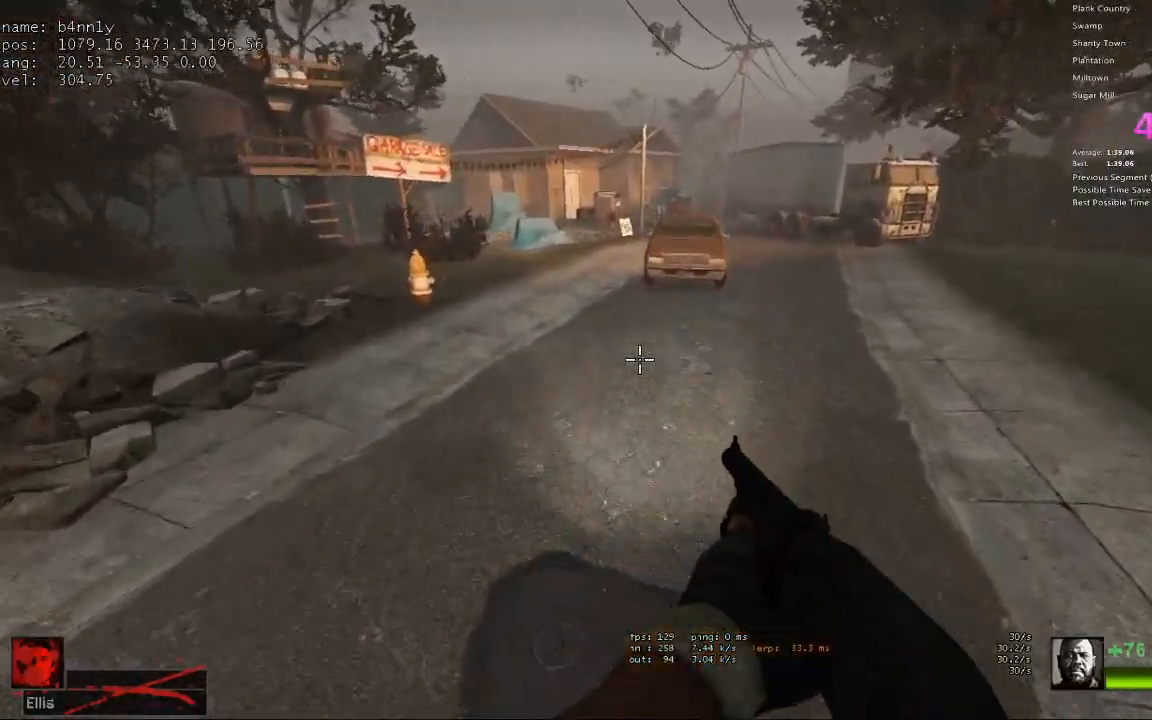
{"keys": ["a"], "events": [[283, "space", "down"], [333, "a", "down"], [333, "d", "up"], [417, "space", "up"]]}
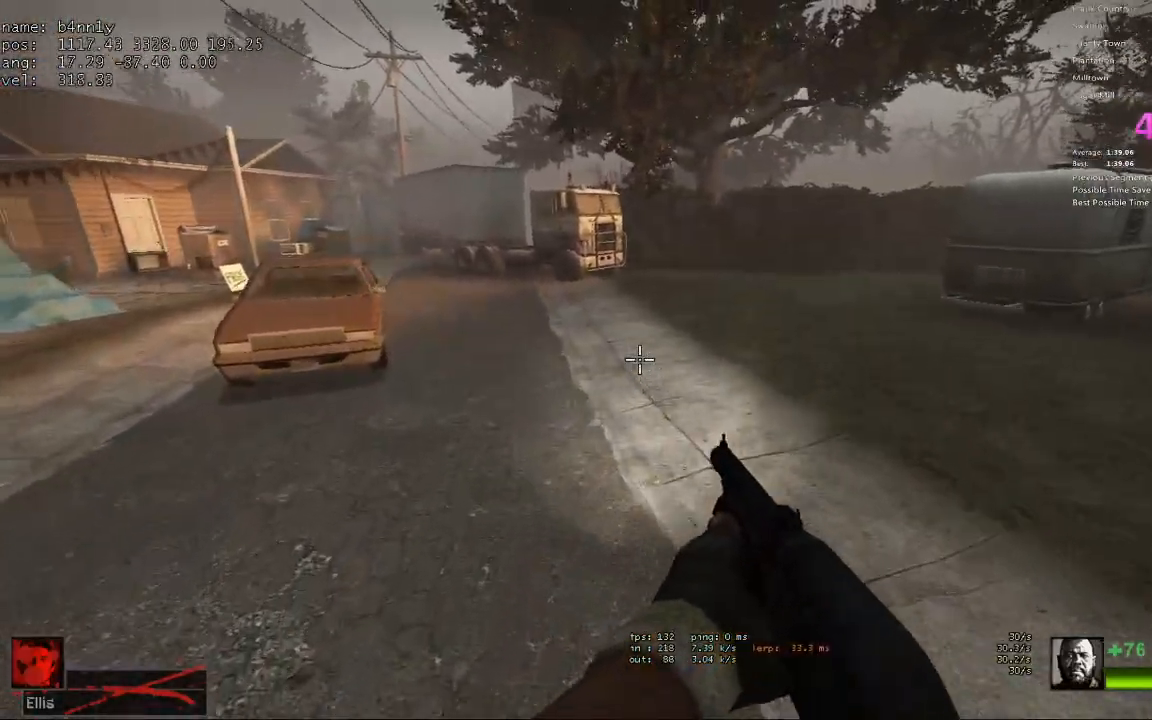
{"keys": ["a", "space"], "events": [[433, "space", "down"]]}
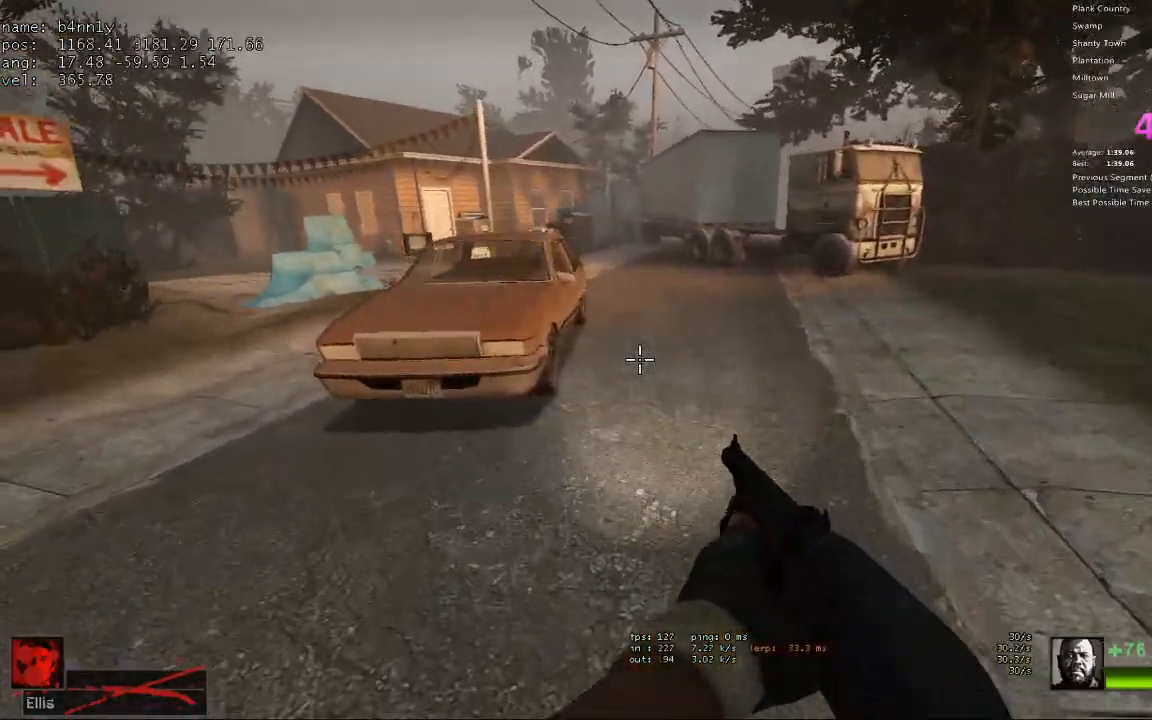
{"keys": ["d"], "events": [[33, "d", "down"], [83, "a", "up"], [83, "space", "up"]]}